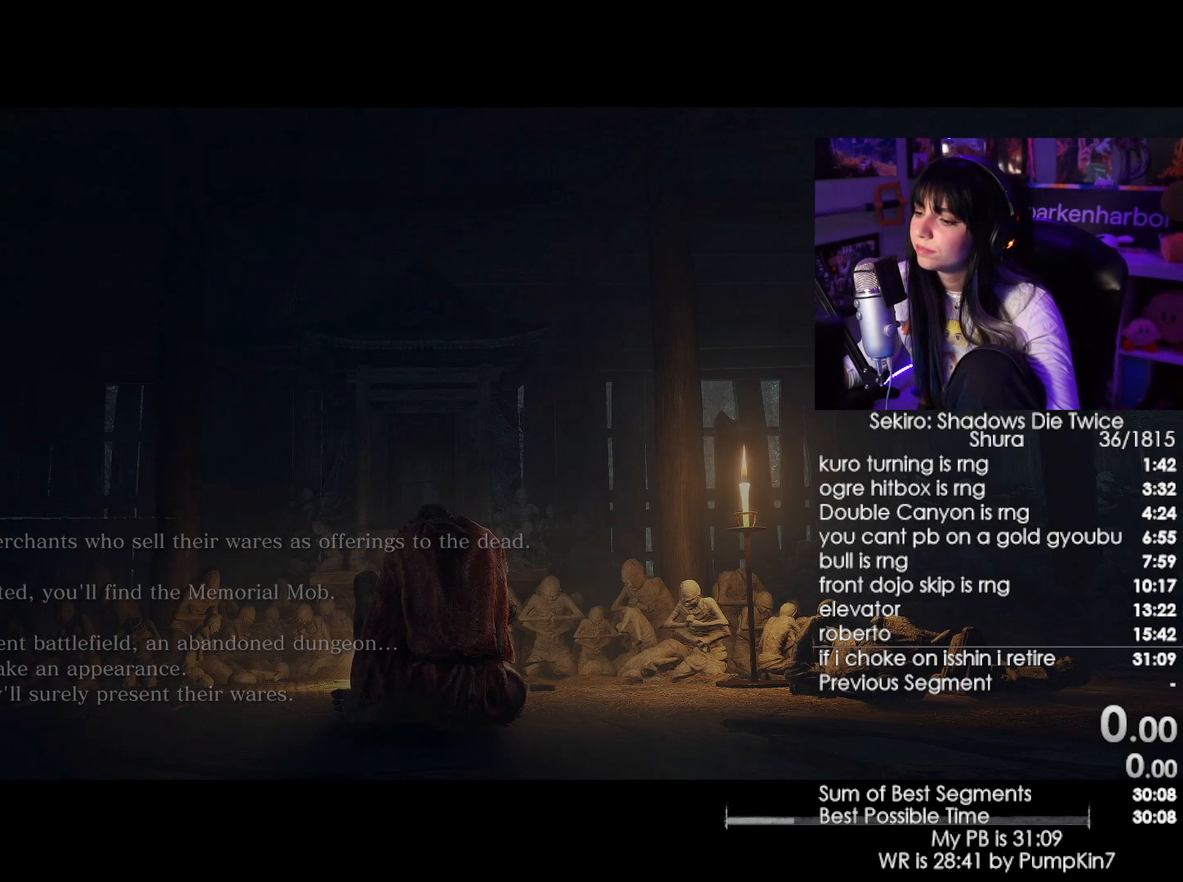
Gameplay with keyboard and mouse; each line is a JSON object with the keys and mouse buttons held at the frame after it. "events" lists presses ("down") and releases ("up") of "1", "2", "3", "4", "5", "a", "alt", "c", "caps_lock", "ctrl", "d", "e", "f", "g", "q", "r", "s", "shift", "space", "t", "tab", "v", "w", "x", "z", "mouse_left", "mouse_wheel" and "mouse_right" between this image and that frame as [ms after this image, input, new state], when the widget could be followed in between. "mouse_left", "mouse_wheel", "mouse_right" = the "left", "wheel", "right" buttons of the "mouse" list. No other keys are recorded. "wheel" means that the mouse wheel is clicked or scrolled. Not read: mouse_move.
{"keys": [], "mouse": [], "events": []}
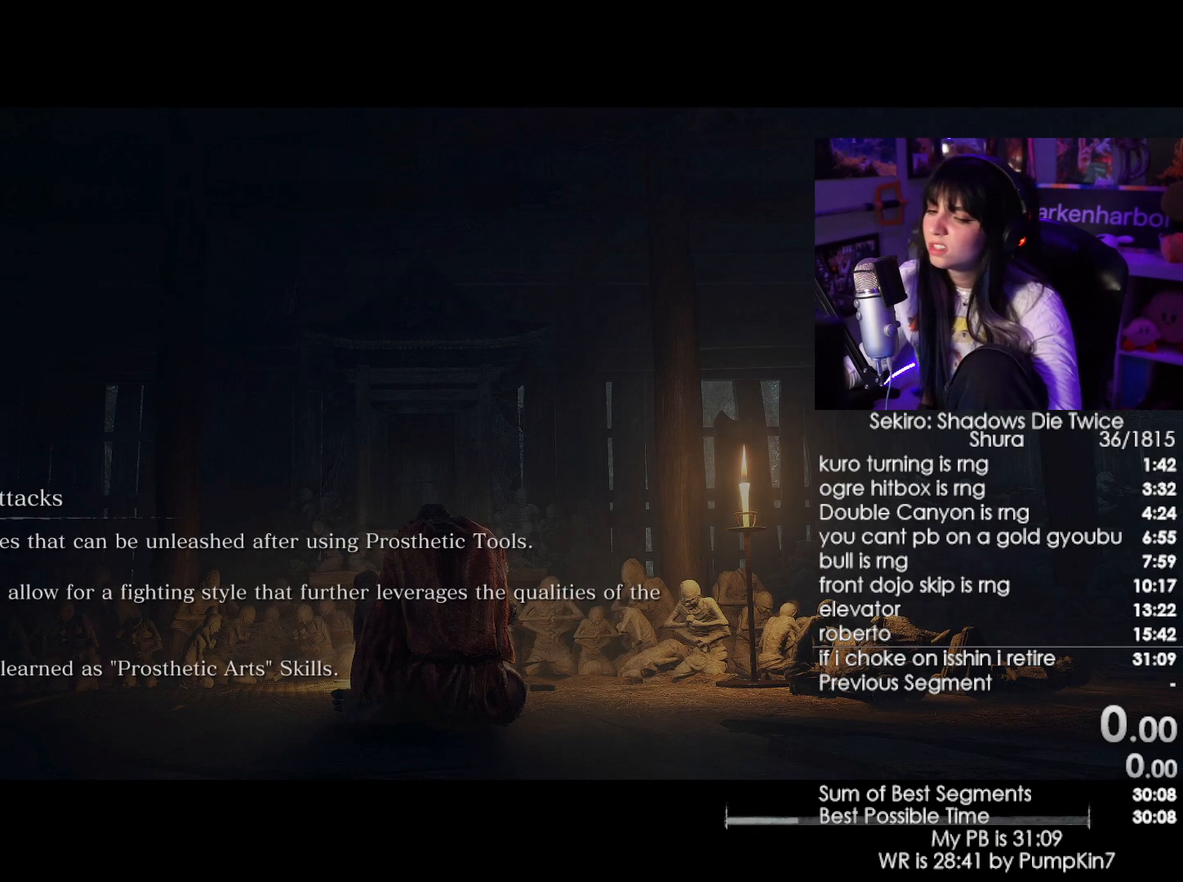
{"keys": [], "mouse": [], "events": []}
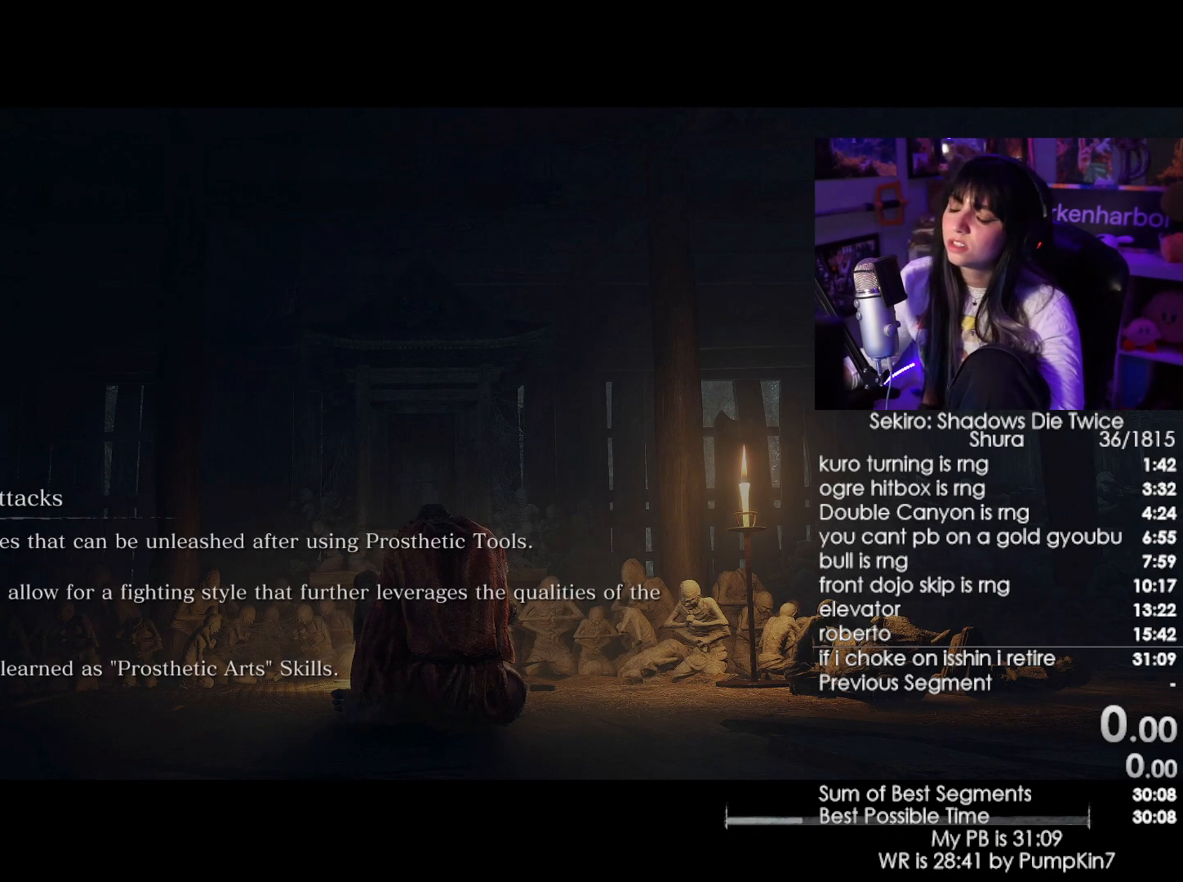
{"keys": [], "mouse": [], "events": []}
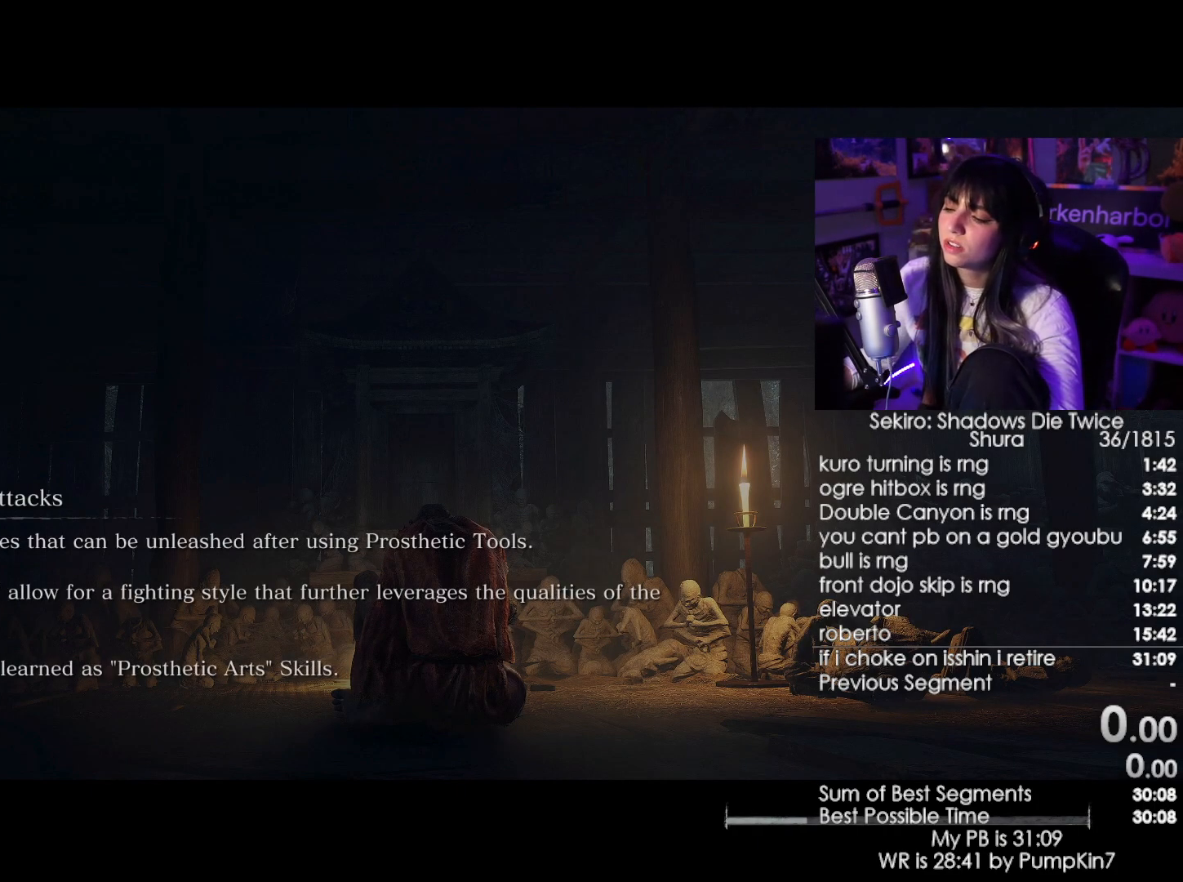
{"keys": [], "mouse": [], "events": []}
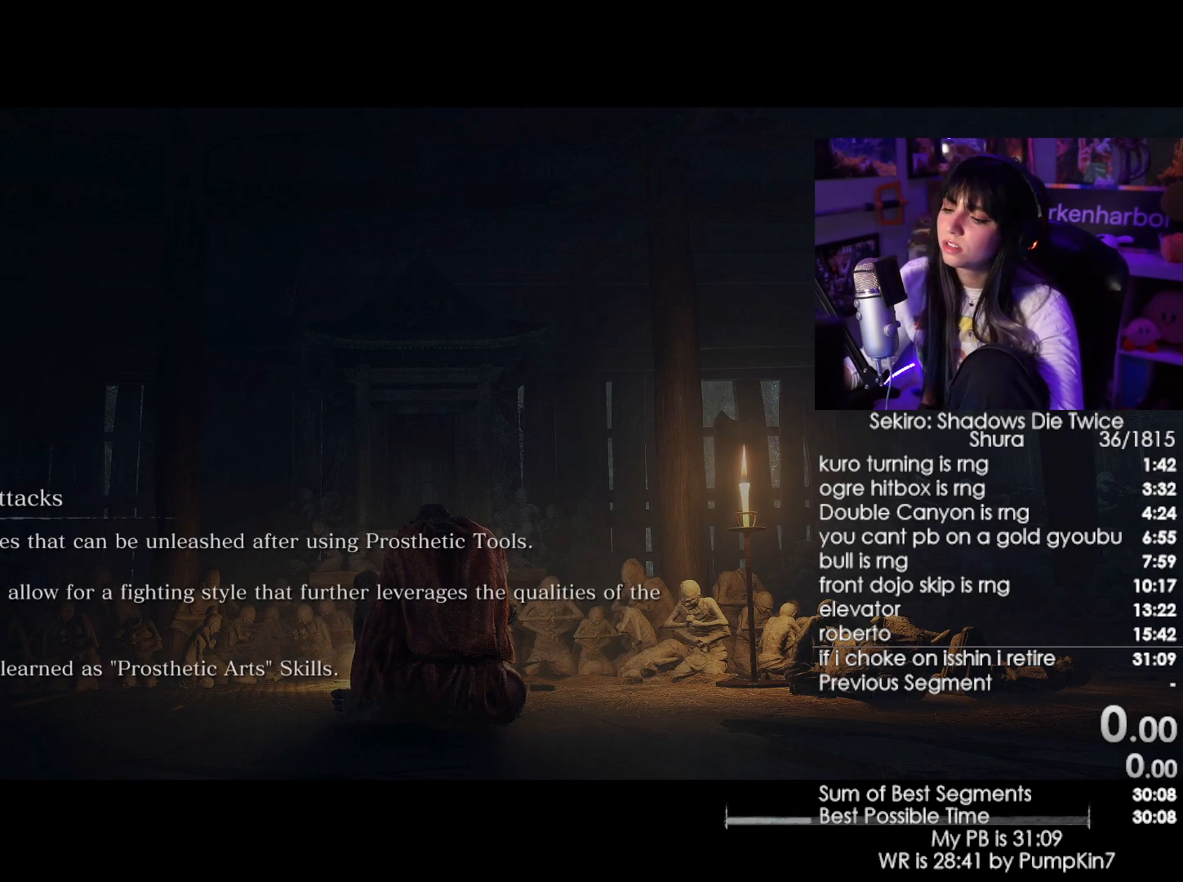
{"keys": [], "mouse": [], "events": [[417, "e", "down"], [500, "e", "up"]]}
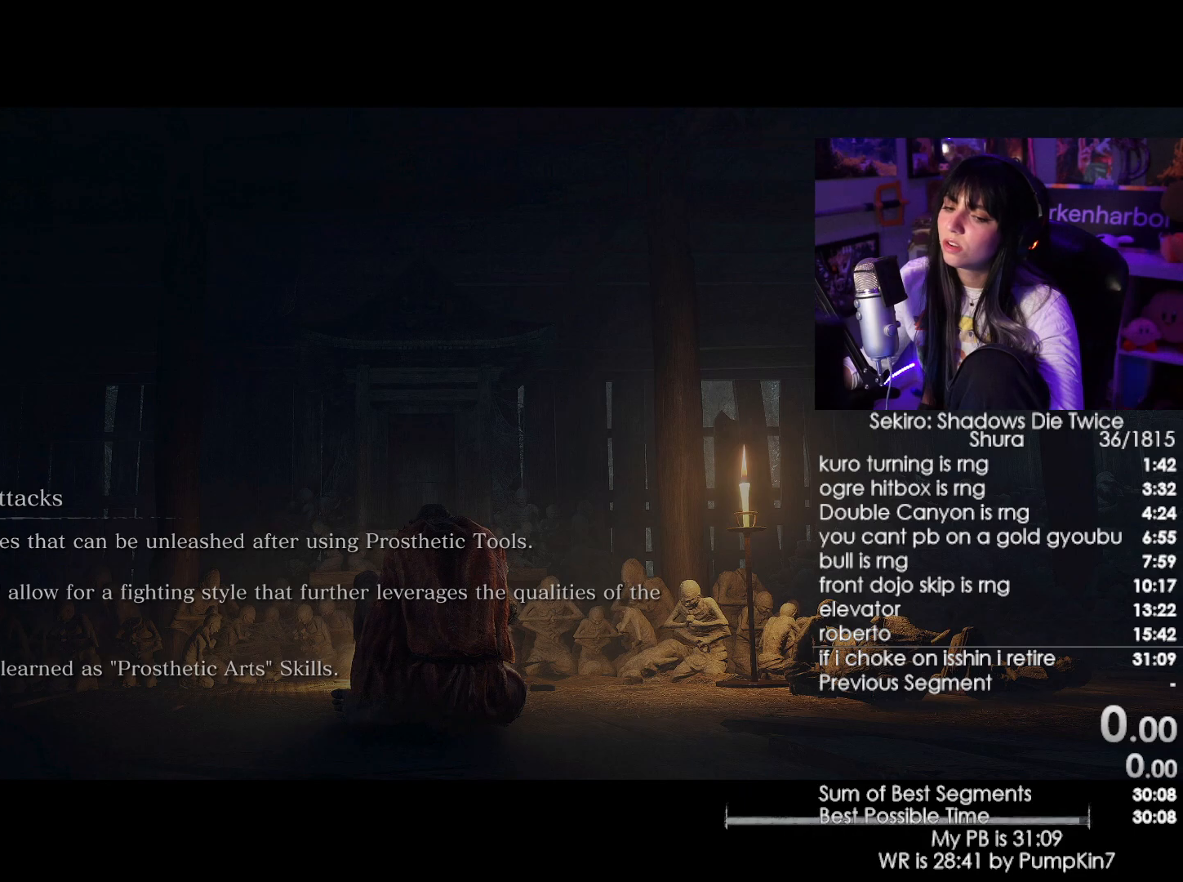
{"keys": [], "mouse": [], "events": []}
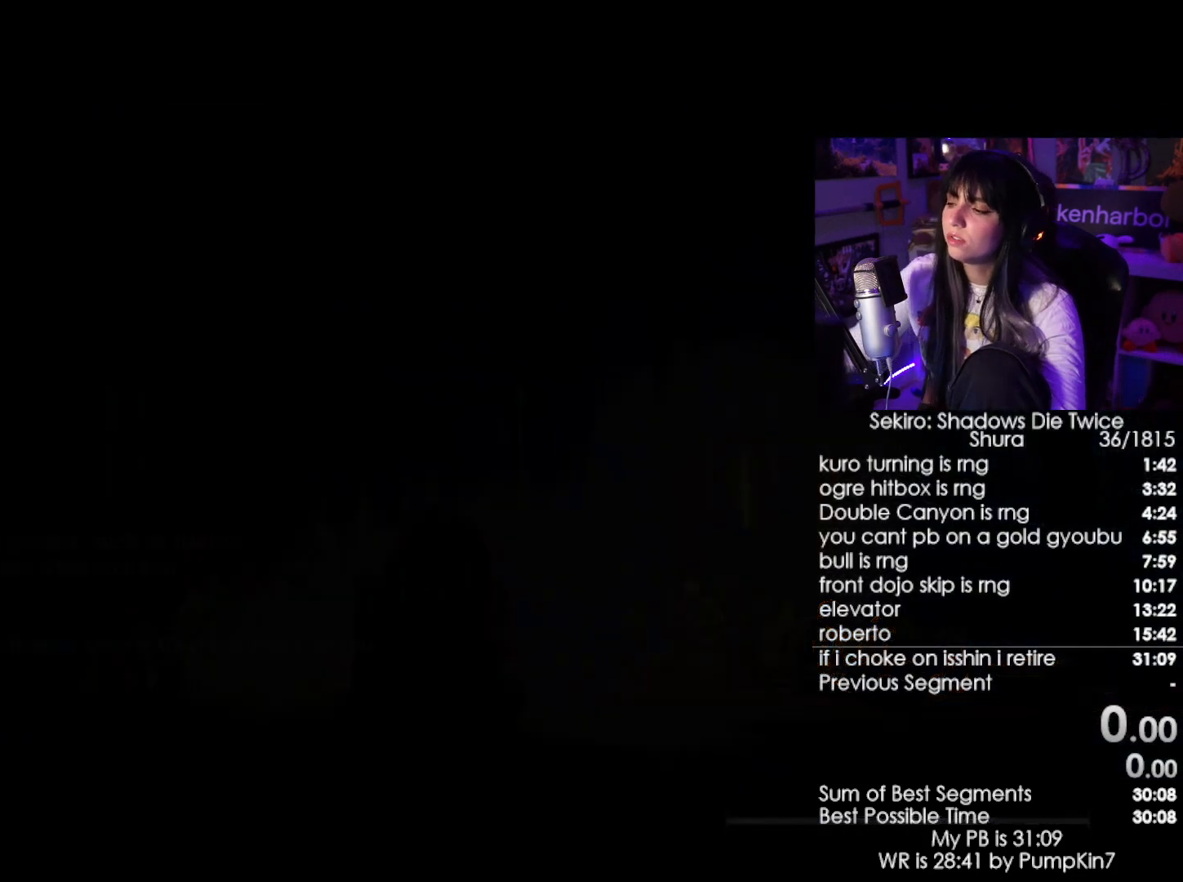
{"keys": [], "mouse": [], "events": []}
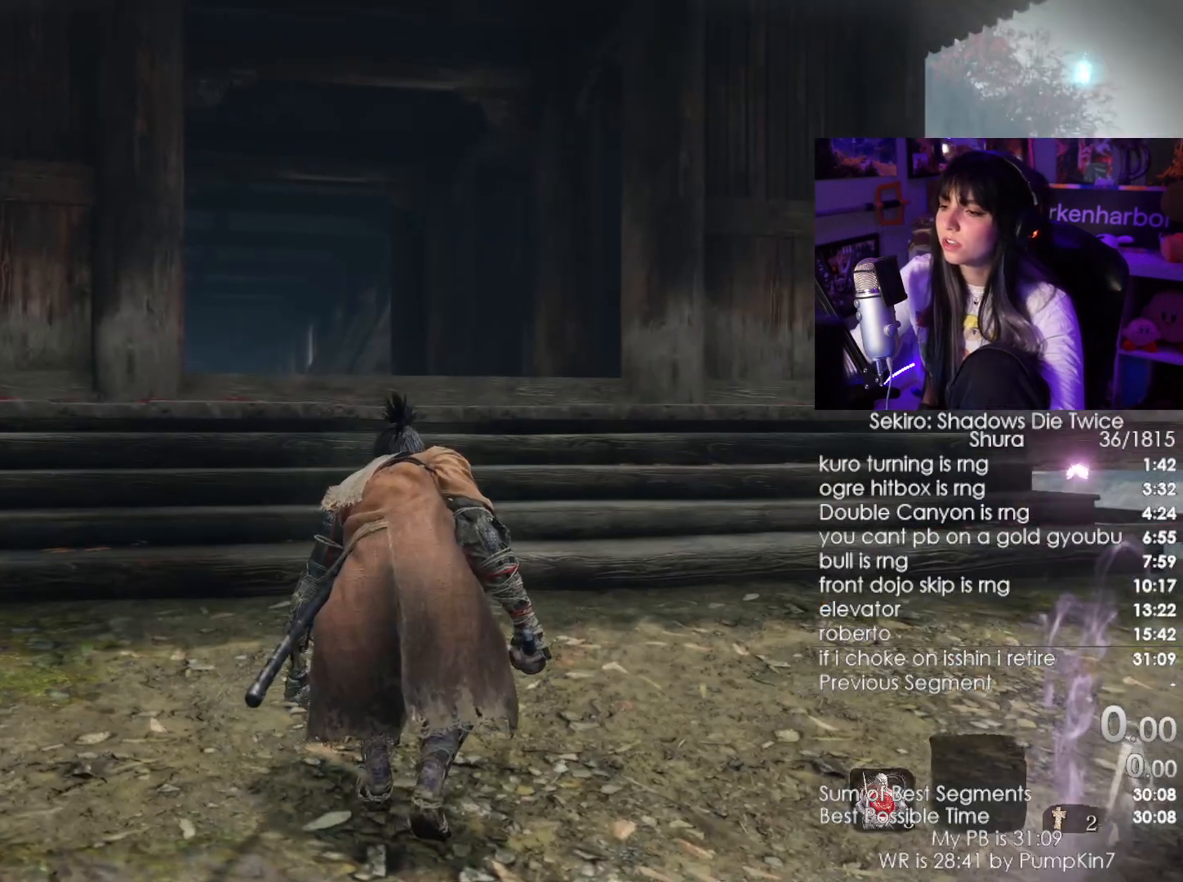
{"keys": ["shift", "w"], "mouse": [], "events": [[317, "w", "down"], [367, "shift", "down"]]}
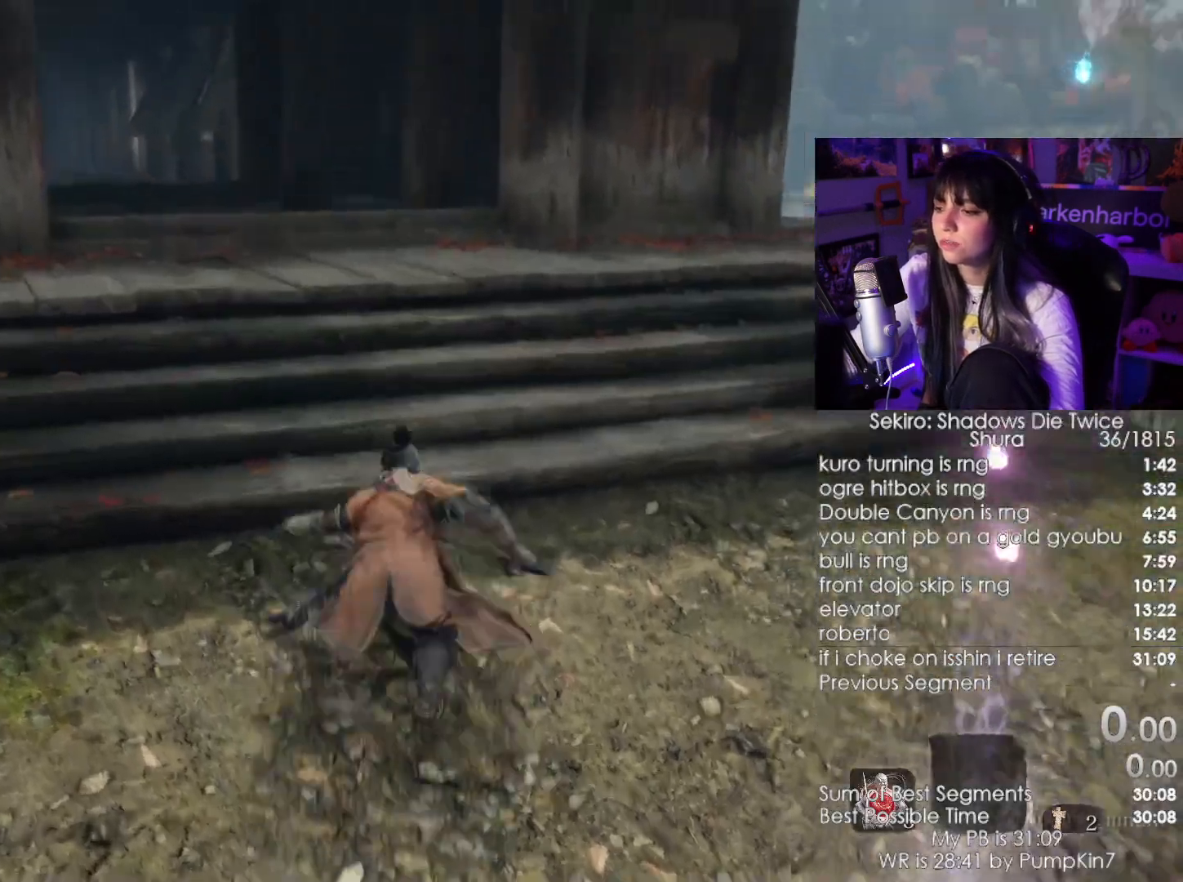
{"keys": [], "mouse": [], "events": [[234, "shift", "up"], [284, "w", "up"]]}
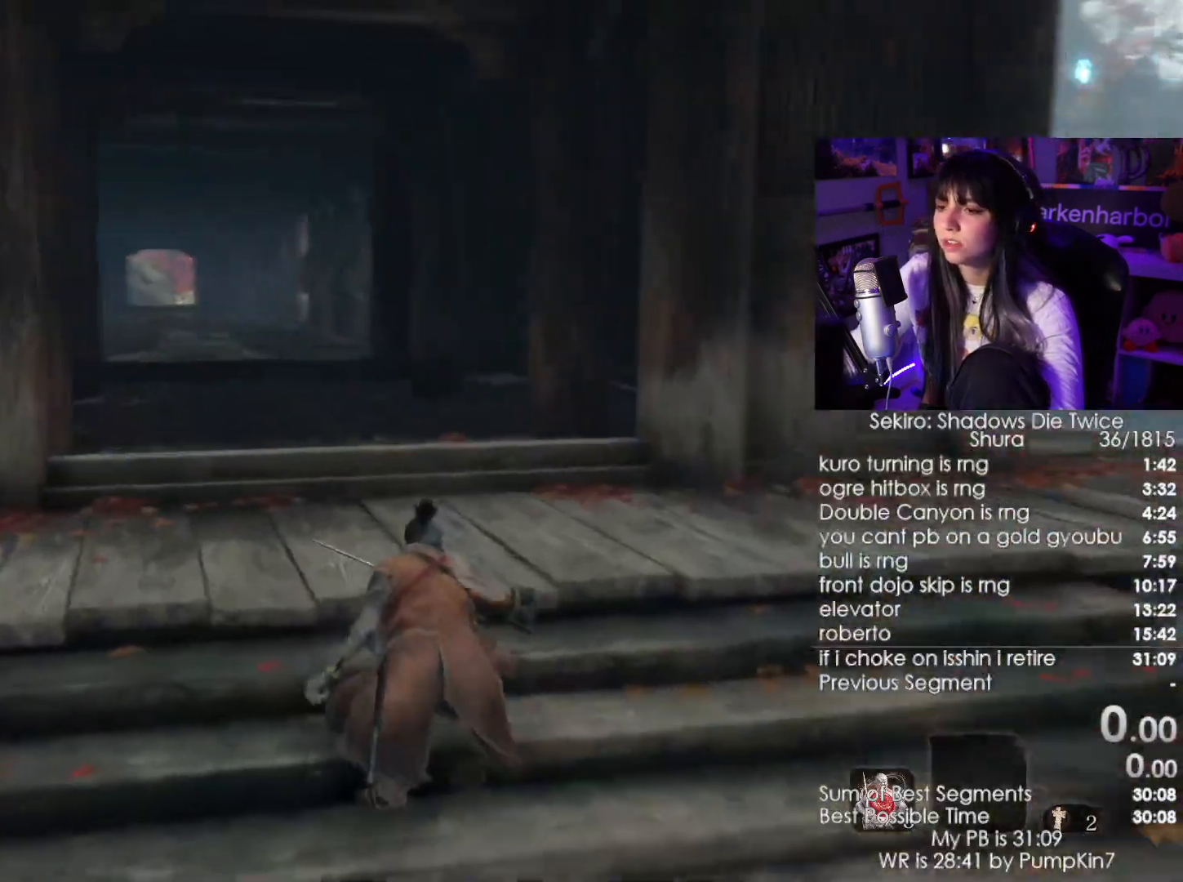
{"keys": [], "mouse": [], "events": []}
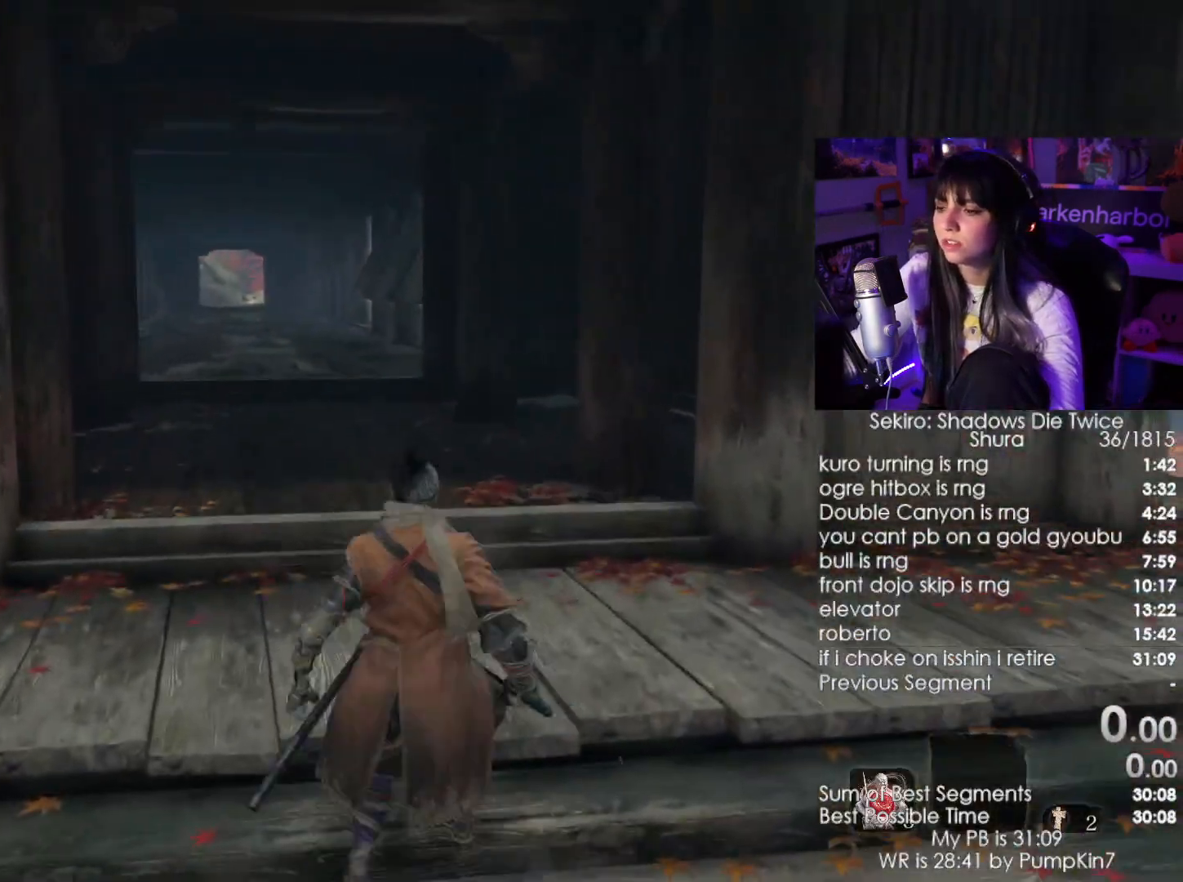
{"keys": [], "mouse": [], "events": [[217, "tab", "down"], [317, "tab", "up"]]}
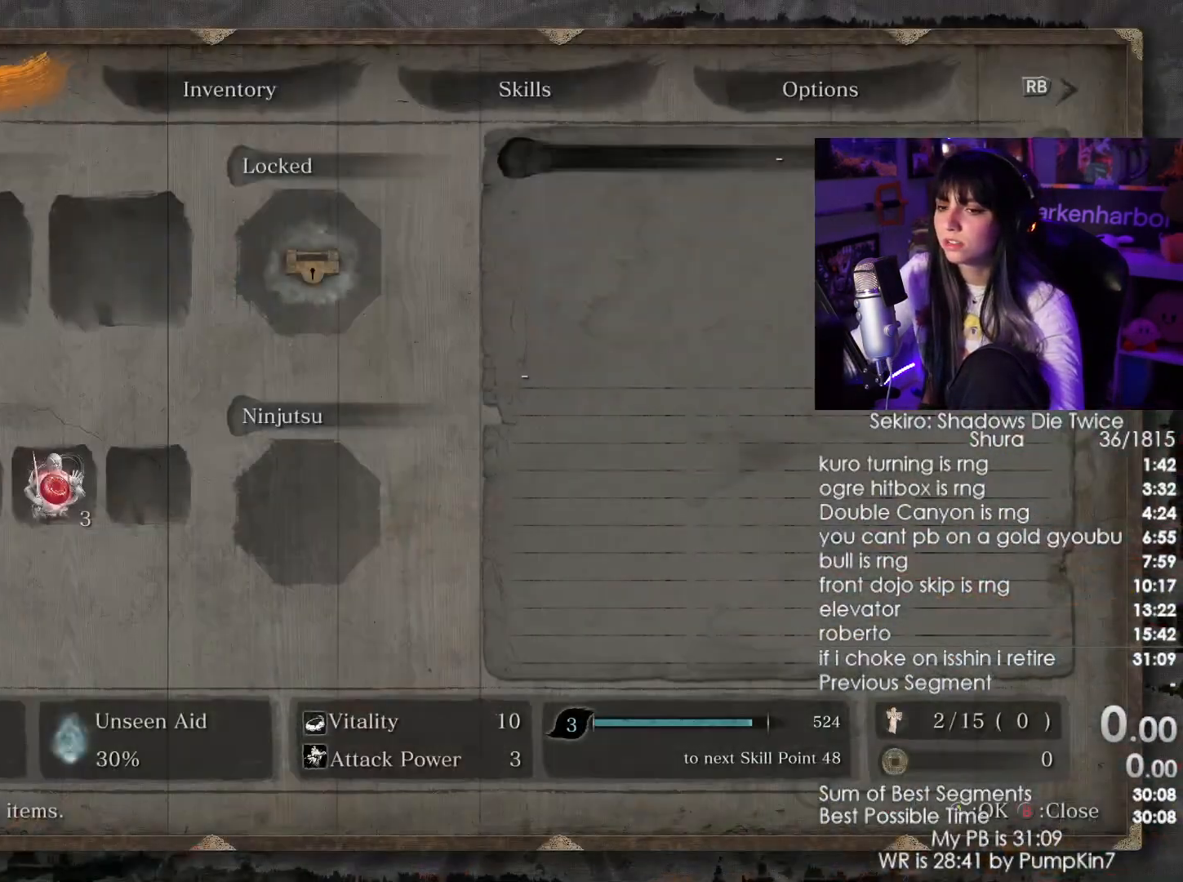
{"keys": [], "mouse": [], "events": [[434, "mouse_left", "down"], [467, "mouse_left", "up"]]}